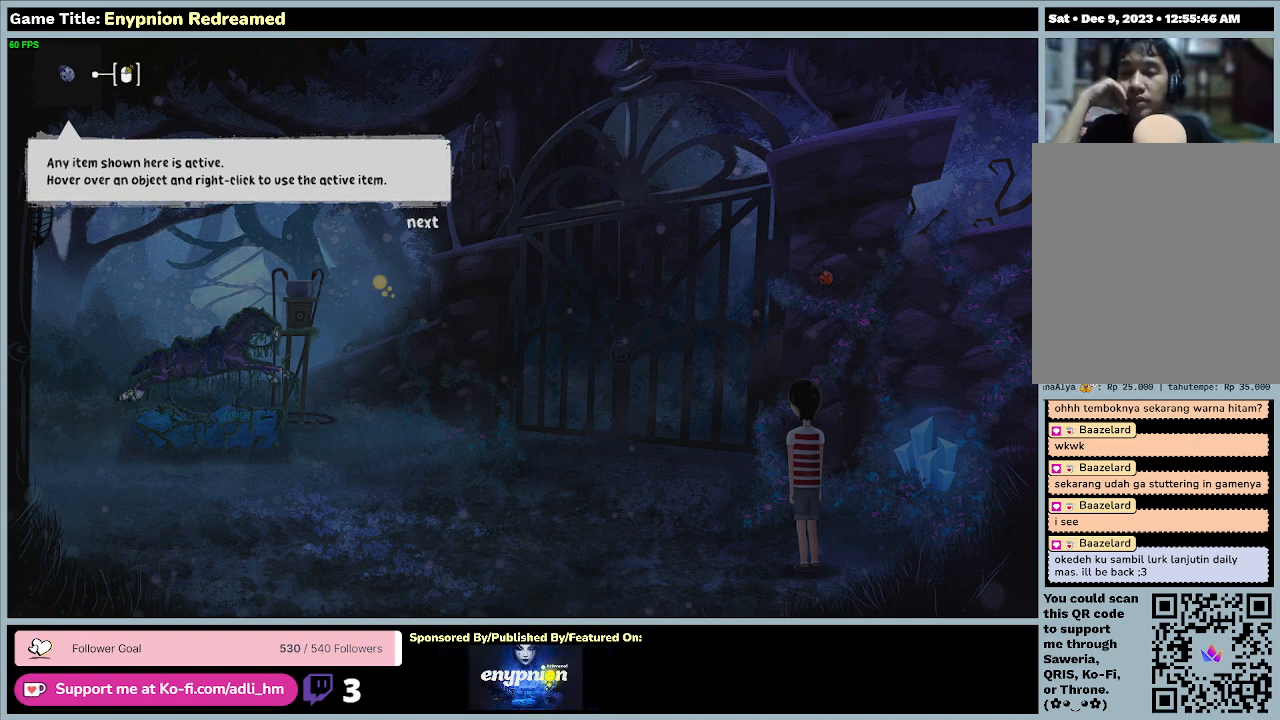
Gameplay with keyboard and mouse; each line is a JSON object with the keys and mouse buttons held at the frame after it. "events" lists presses ("down") and releases ("up") of "0", "1", "2", "3", "4", "5", "6", "7", "8", "9", "a", "alt", "b", "c", "caps_lock", "ctrl", "d", "down", "e", "escape", "f", "f1", "f2", "f3", "f4", "f5", "f6", "f7", "f8", "g", "h", "i", "j", "k", "l", "left", "m", "n", "o", "p", "q", "r", "return", "right", "s", "shift", "space", "t", "tab", "tilde", "u", "up", "v", "w", "x", "y", "z", "mouse_left", "mouse_wheel" and "mouse_right" between this image and that frame as [ms after this image, input, new state], when the widget could be followed in between. "mouse_left", "mouse_wheel", "mouse_right" = the "left", "wheel", "right" buttons of the "mouse" list. No other keys are recorded. "wheel" means that the mouse wheel is clicked or scrolled. Mouse movement is not recorded.
{"keys": [], "mouse": ["left"], "events": [[367, "mouse_left", "down"]]}
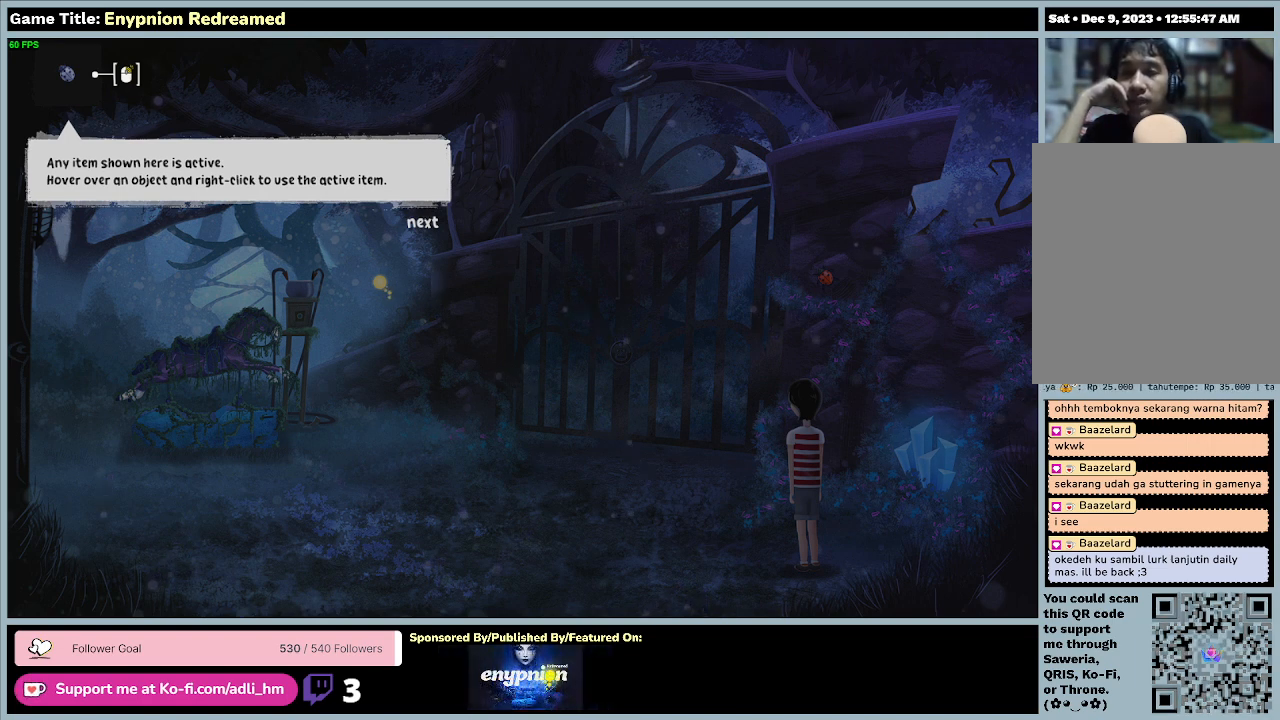
{"keys": [], "mouse": [], "events": [[200, "mouse_left", "up"]]}
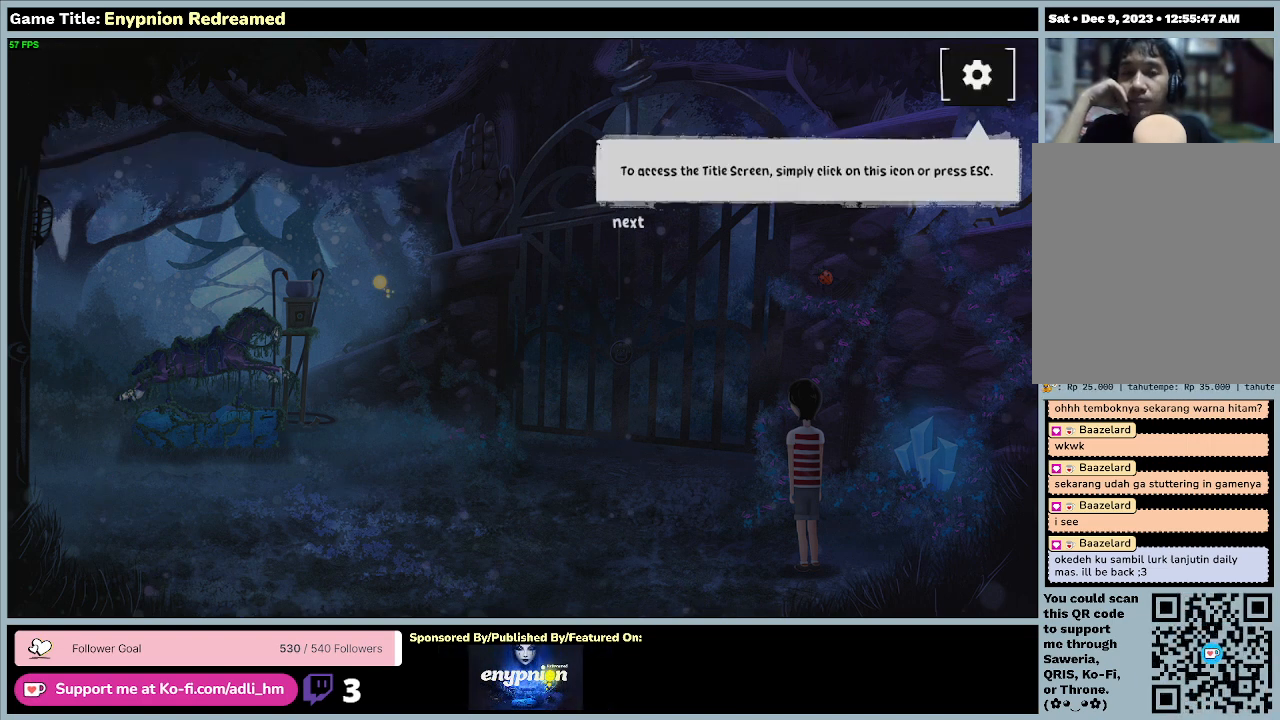
{"keys": [], "mouse": [], "events": []}
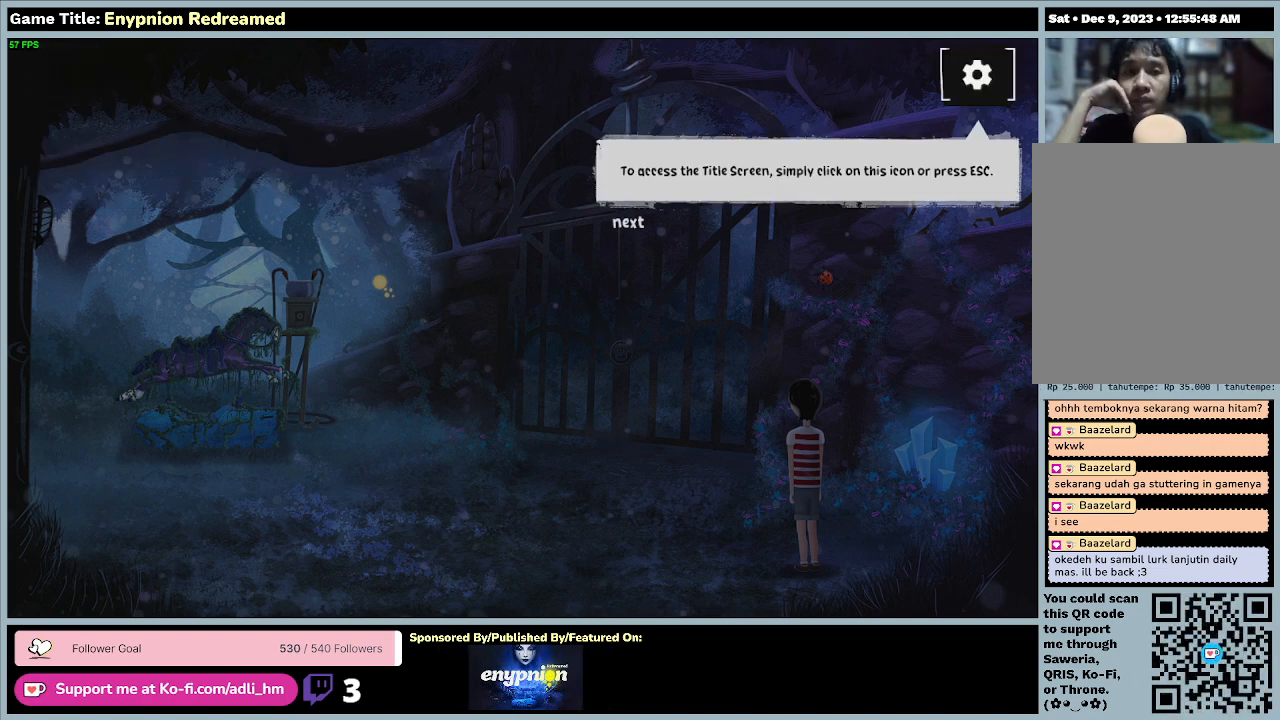
{"keys": [], "mouse": [], "events": []}
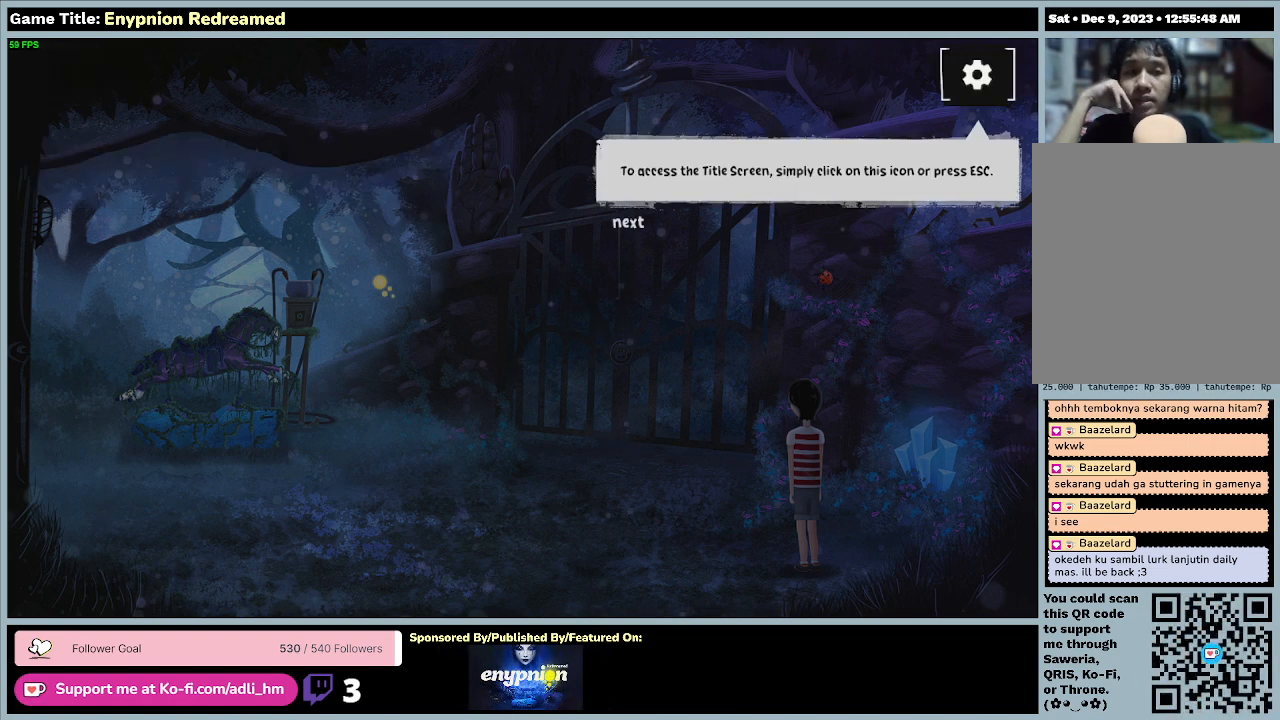
{"keys": [], "mouse": [], "events": []}
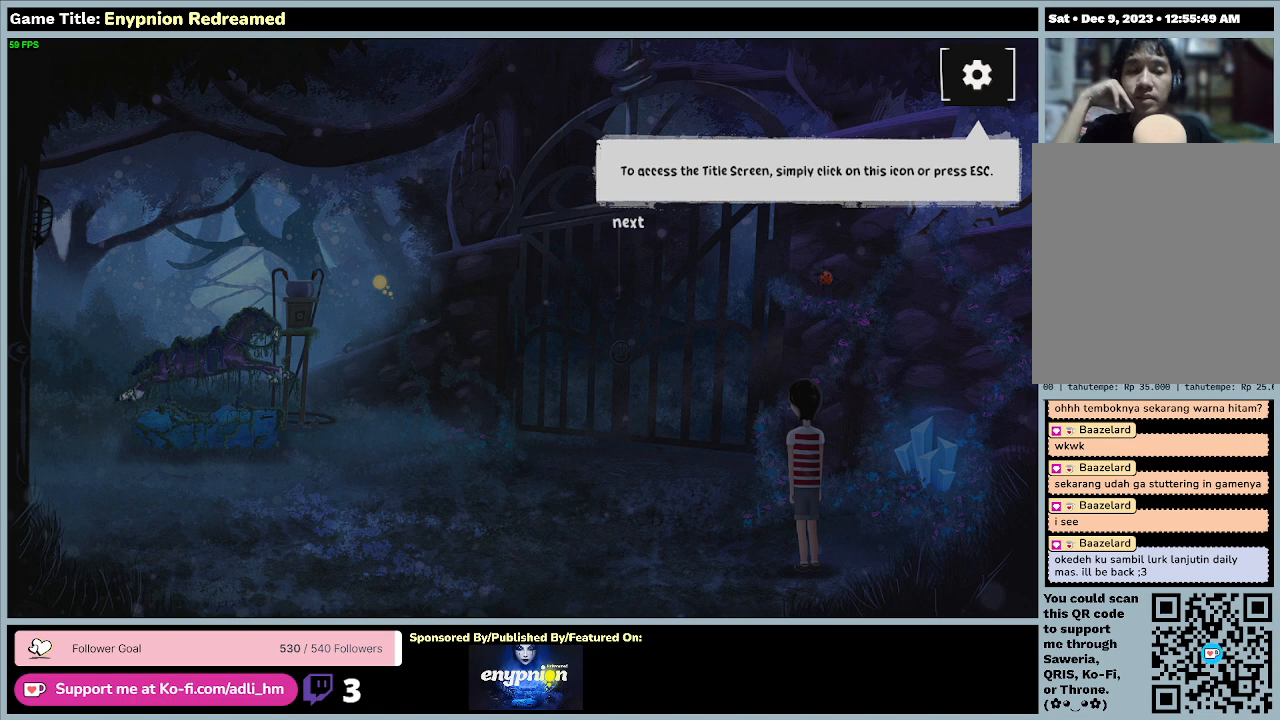
{"keys": [], "mouse": [], "events": []}
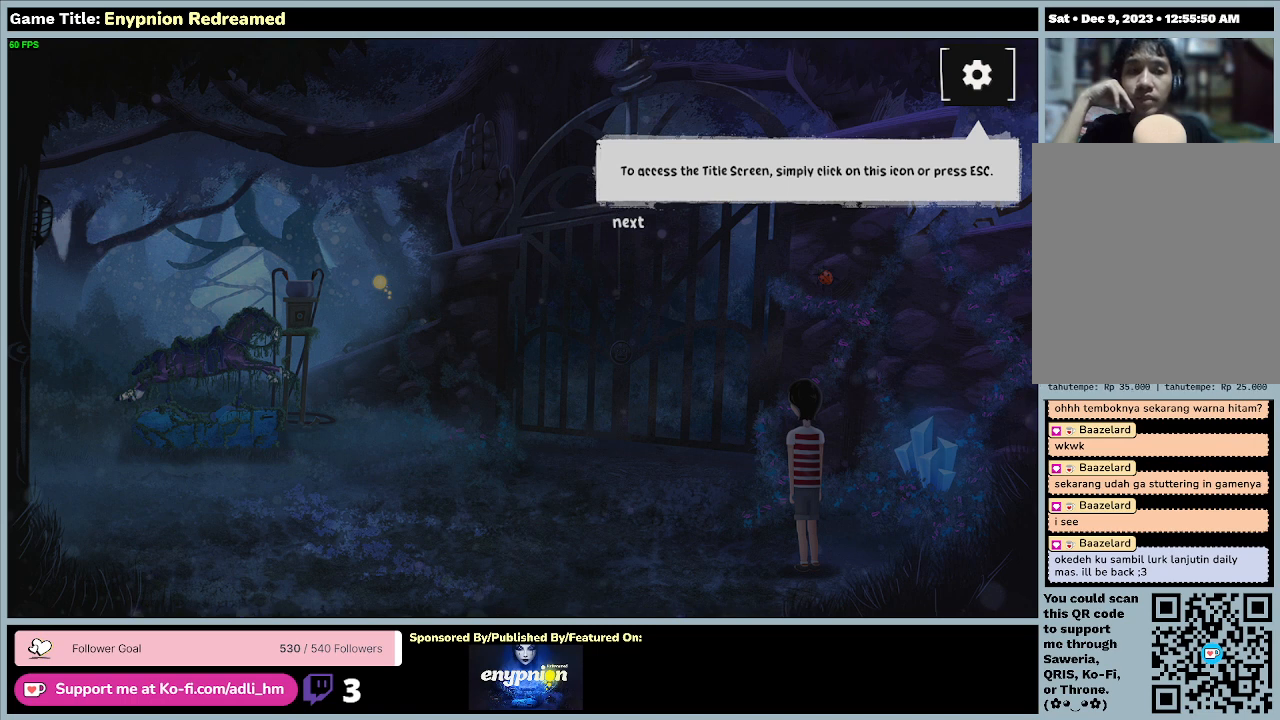
{"keys": [], "mouse": ["left"], "events": [[400, "mouse_left", "down"]]}
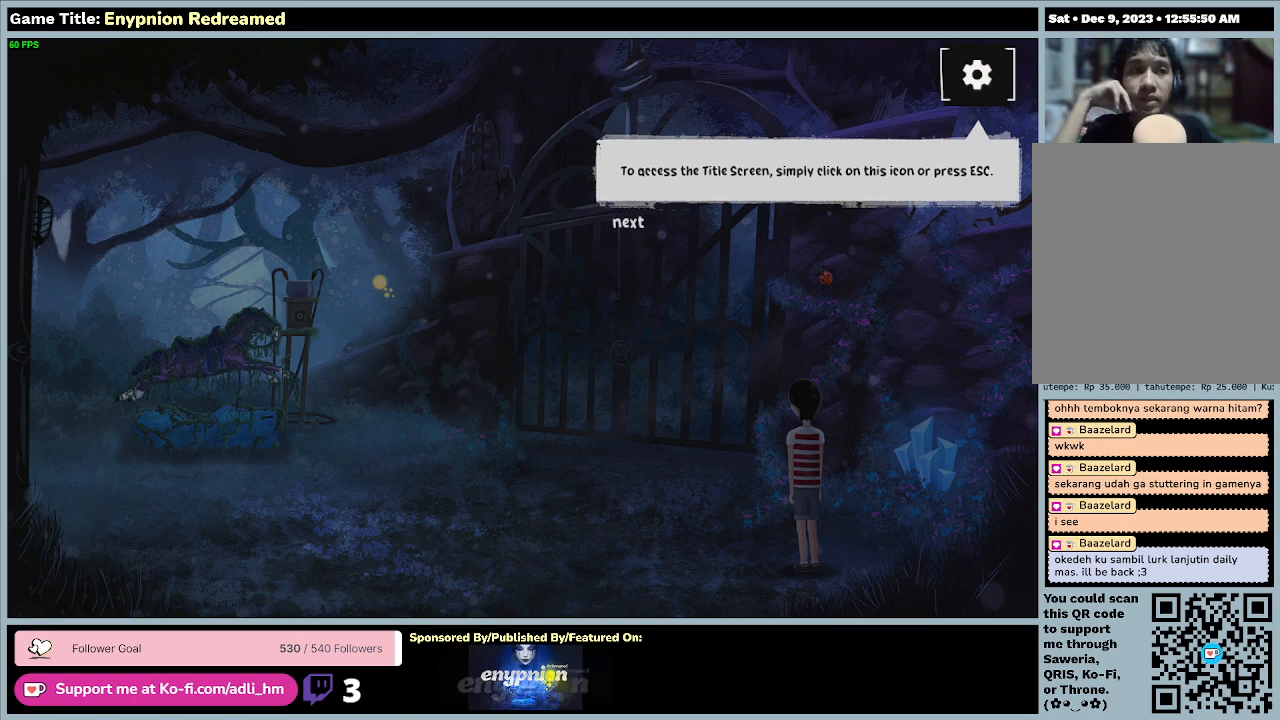
{"keys": [], "mouse": [], "events": [[233, "mouse_left", "up"]]}
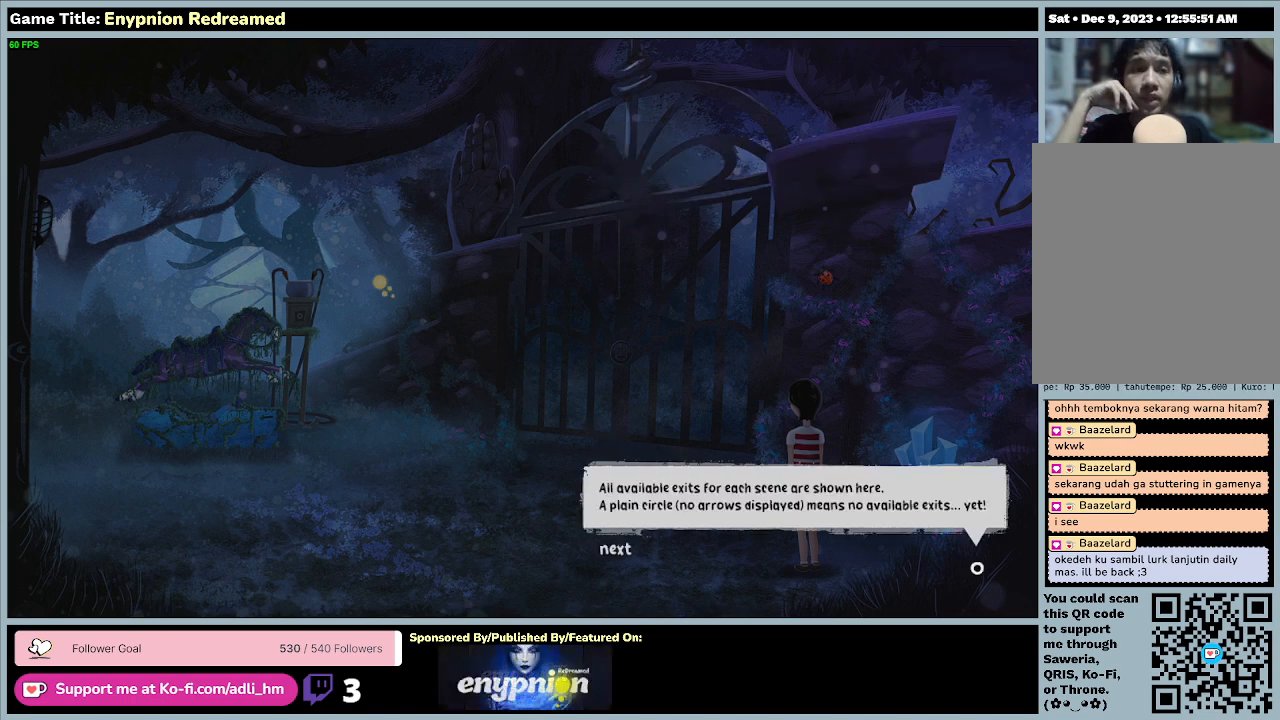
{"keys": [], "mouse": [], "events": []}
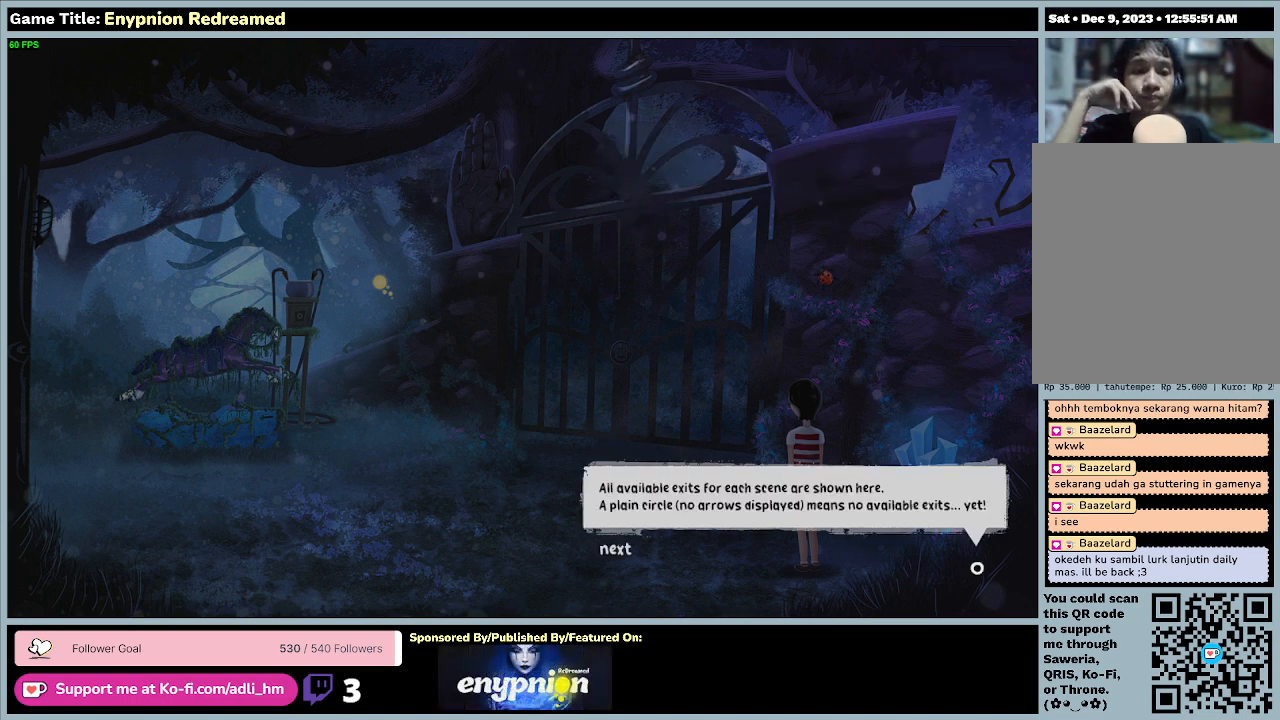
{"keys": [], "mouse": ["left"], "events": [[267, "mouse_left", "down"]]}
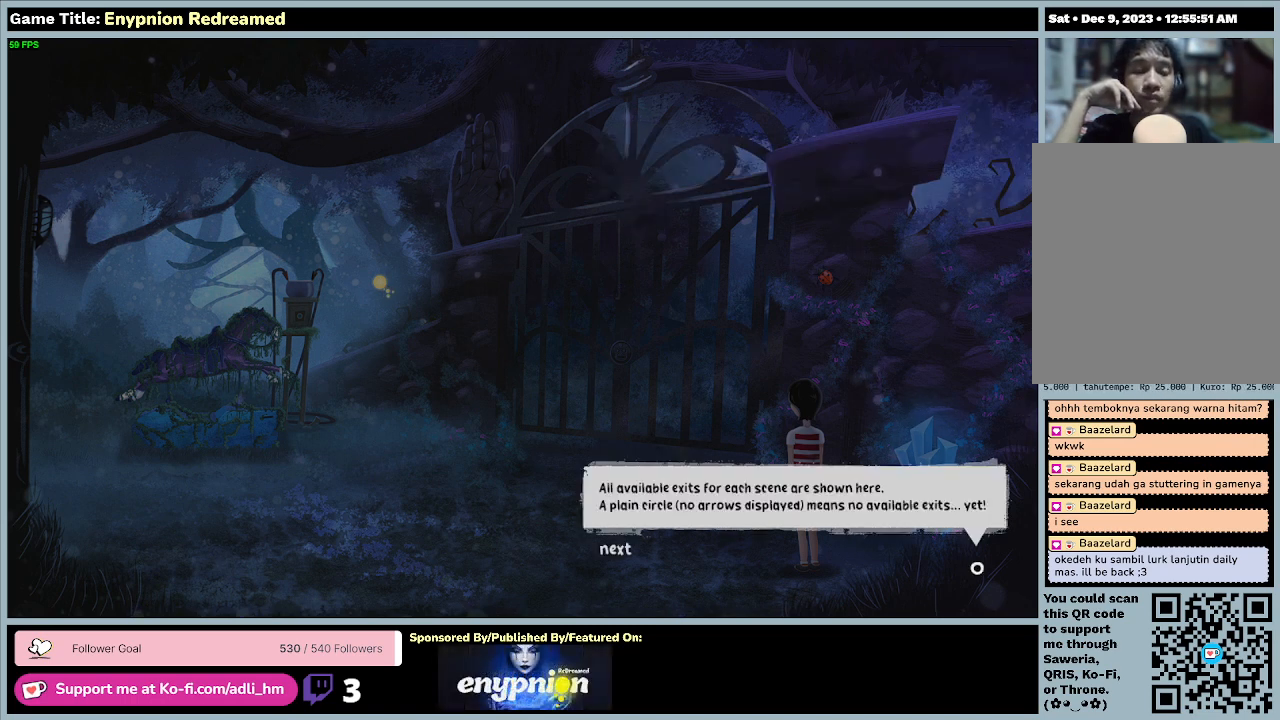
{"keys": [], "mouse": [], "events": [[167, "mouse_left", "up"]]}
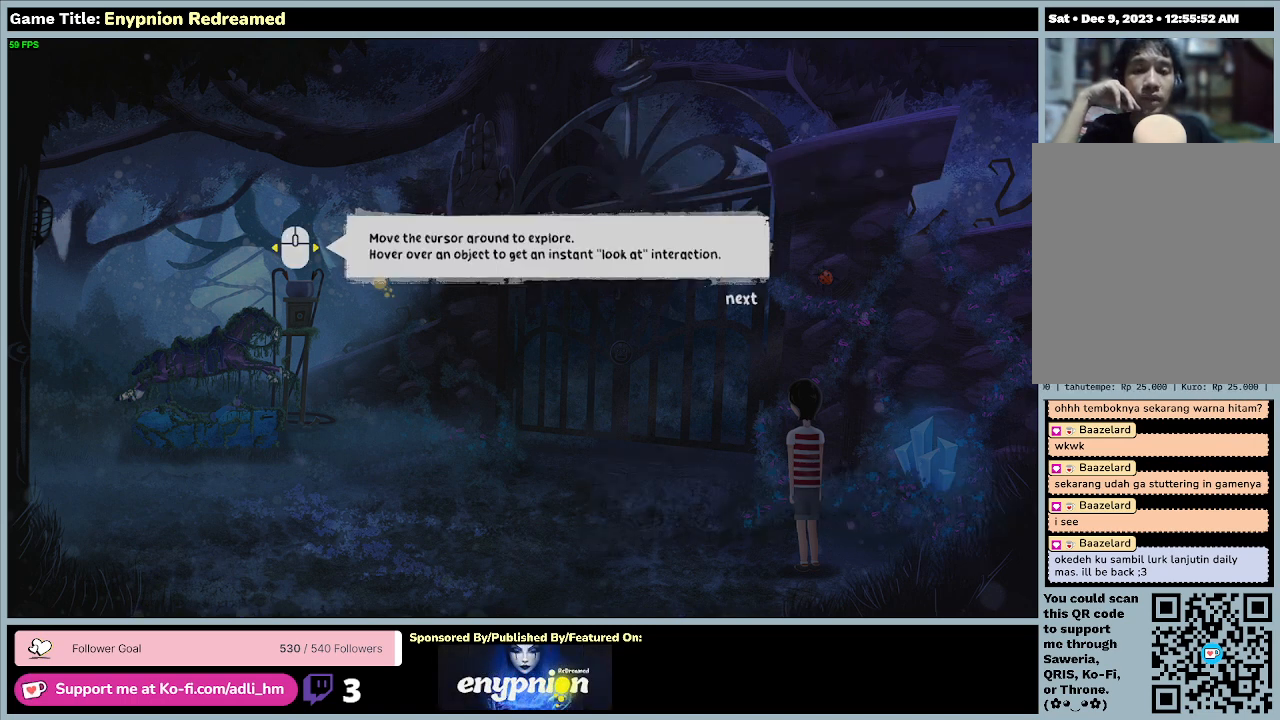
{"keys": [], "mouse": [], "events": []}
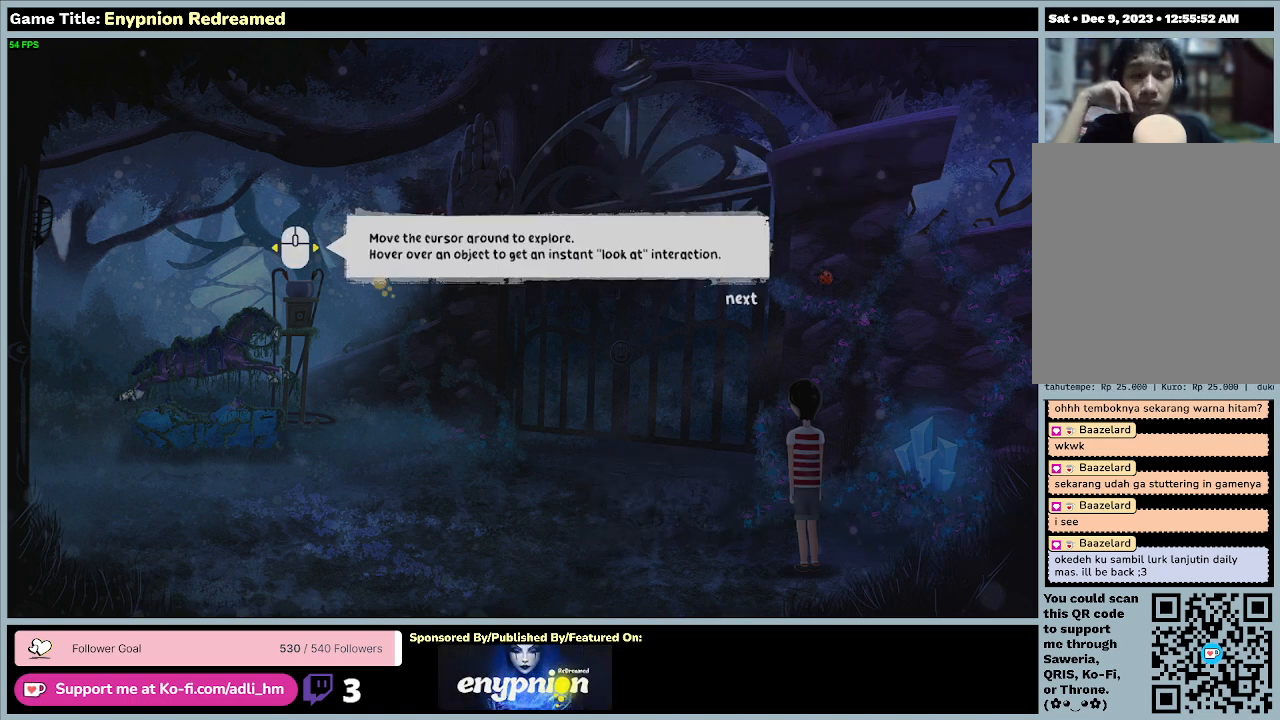
{"keys": [], "mouse": [], "events": []}
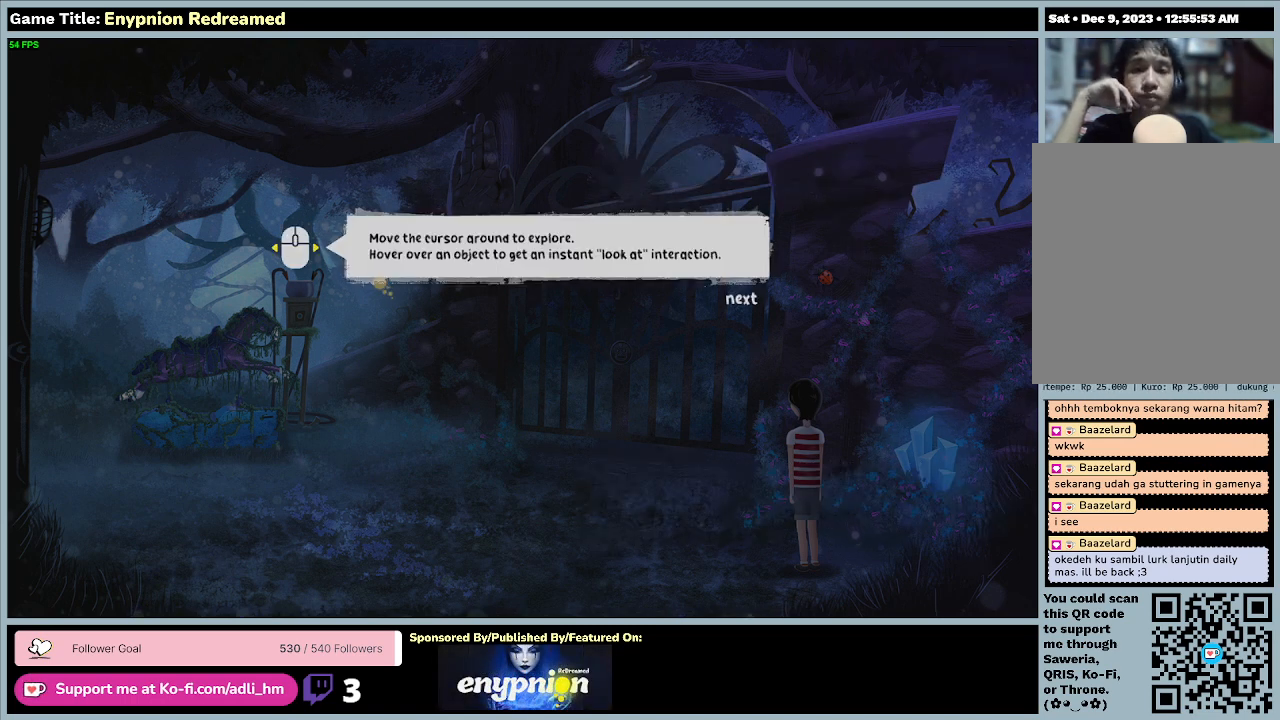
{"keys": [], "mouse": [], "events": []}
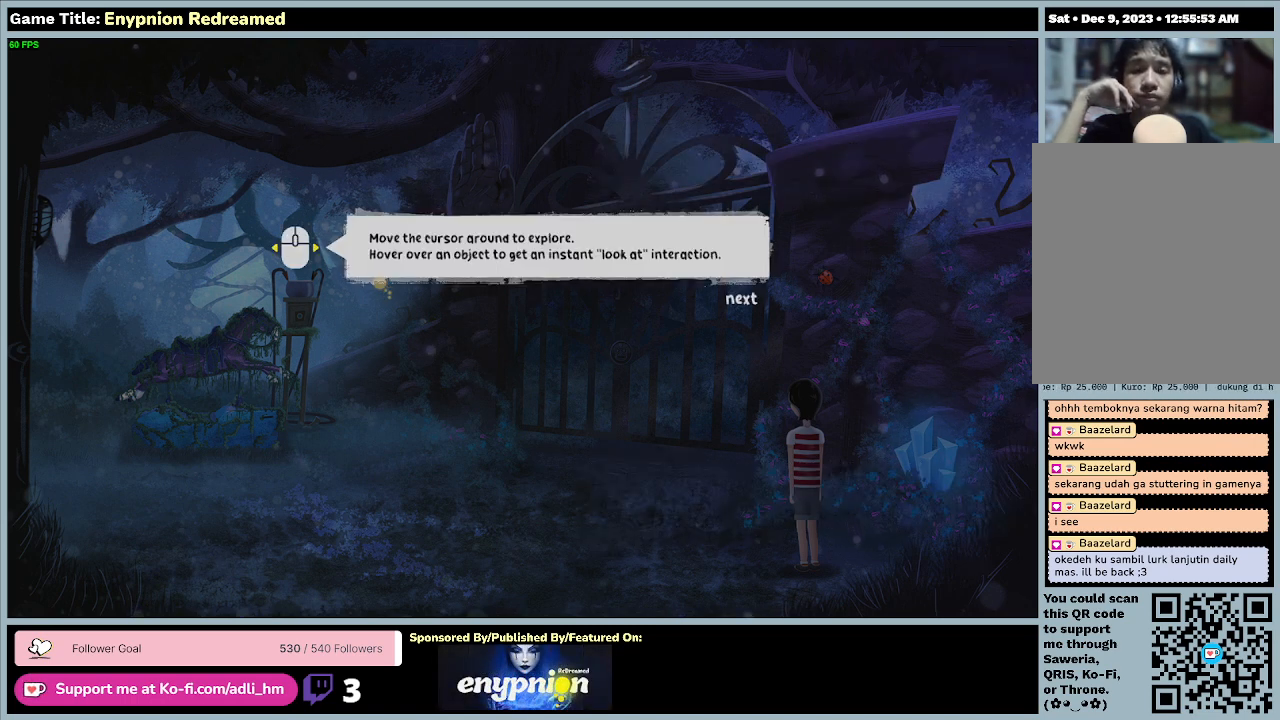
{"keys": [], "mouse": [], "events": []}
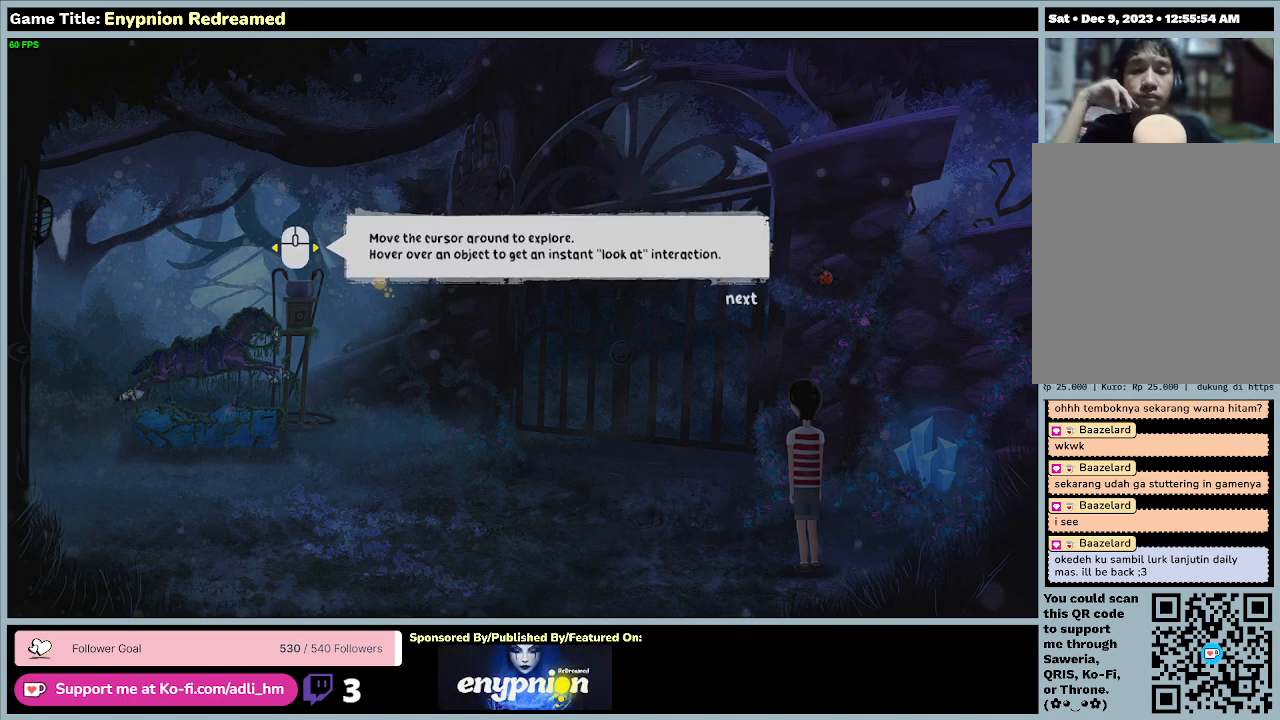
{"keys": [], "mouse": [], "events": []}
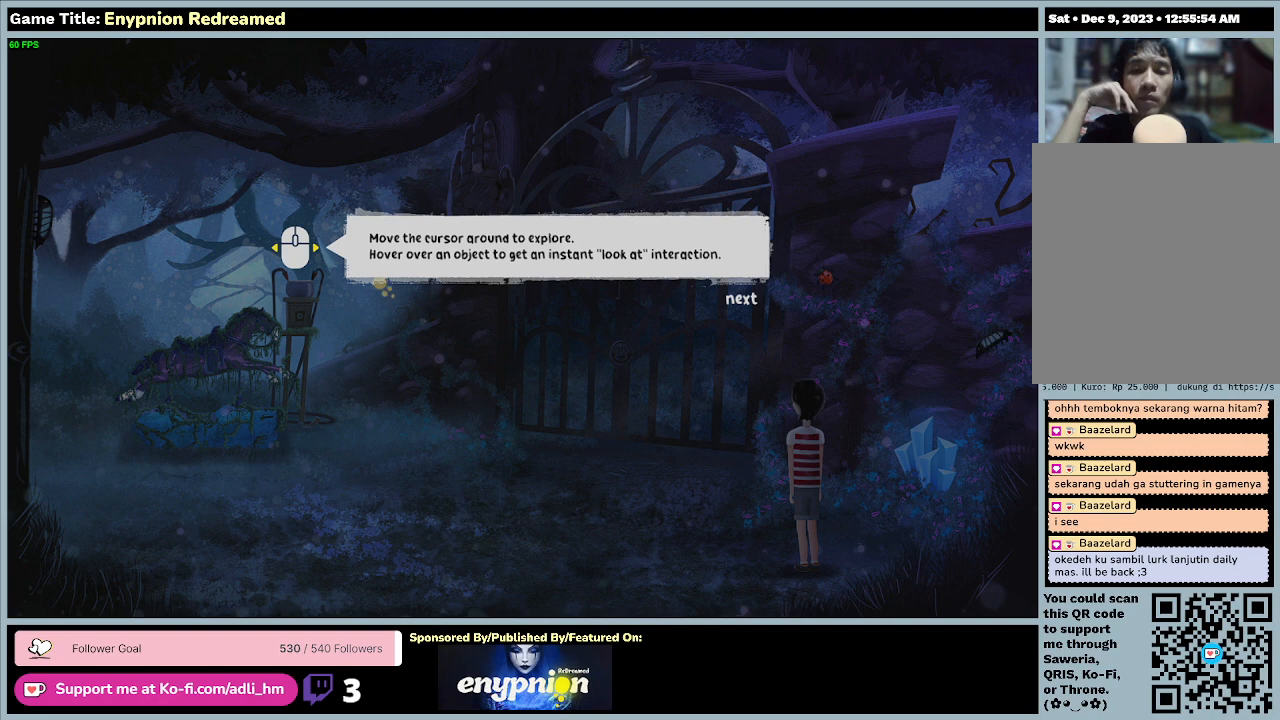
{"keys": [], "mouse": ["left"], "events": [[367, "mouse_left", "down"]]}
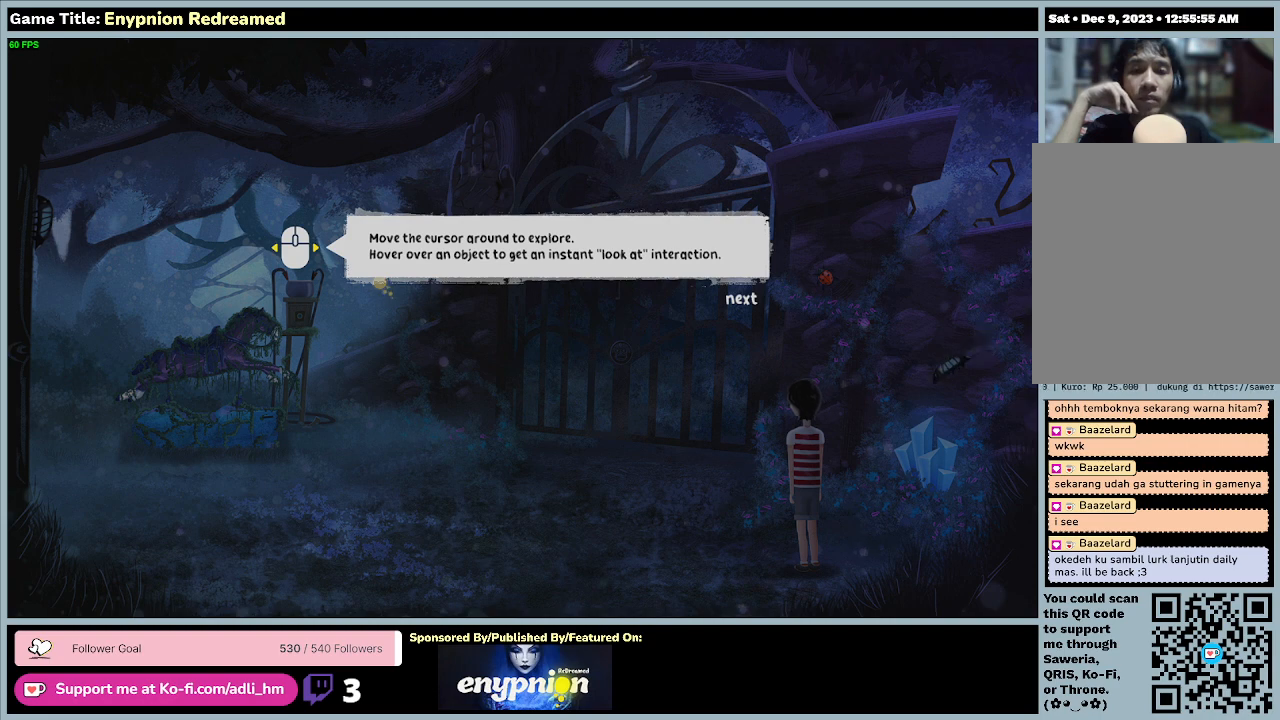
{"keys": [], "mouse": [], "events": [[300, "mouse_left", "up"]]}
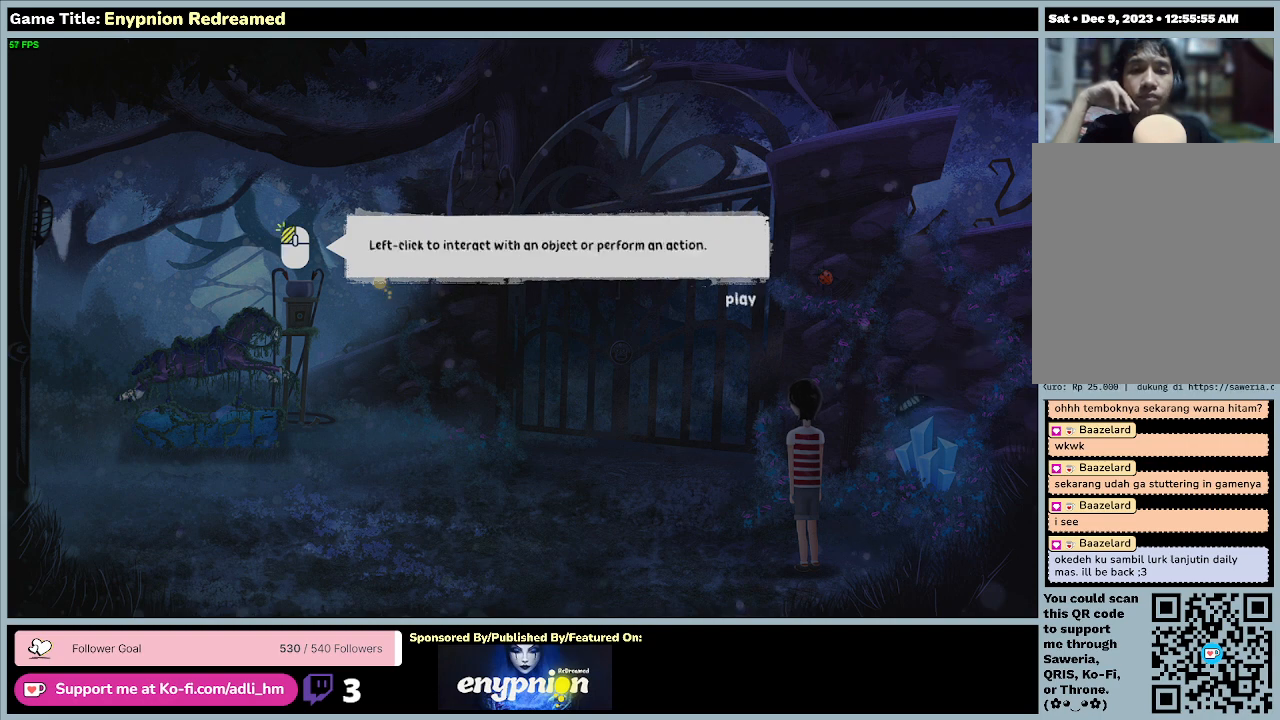
{"keys": [], "mouse": [], "events": []}
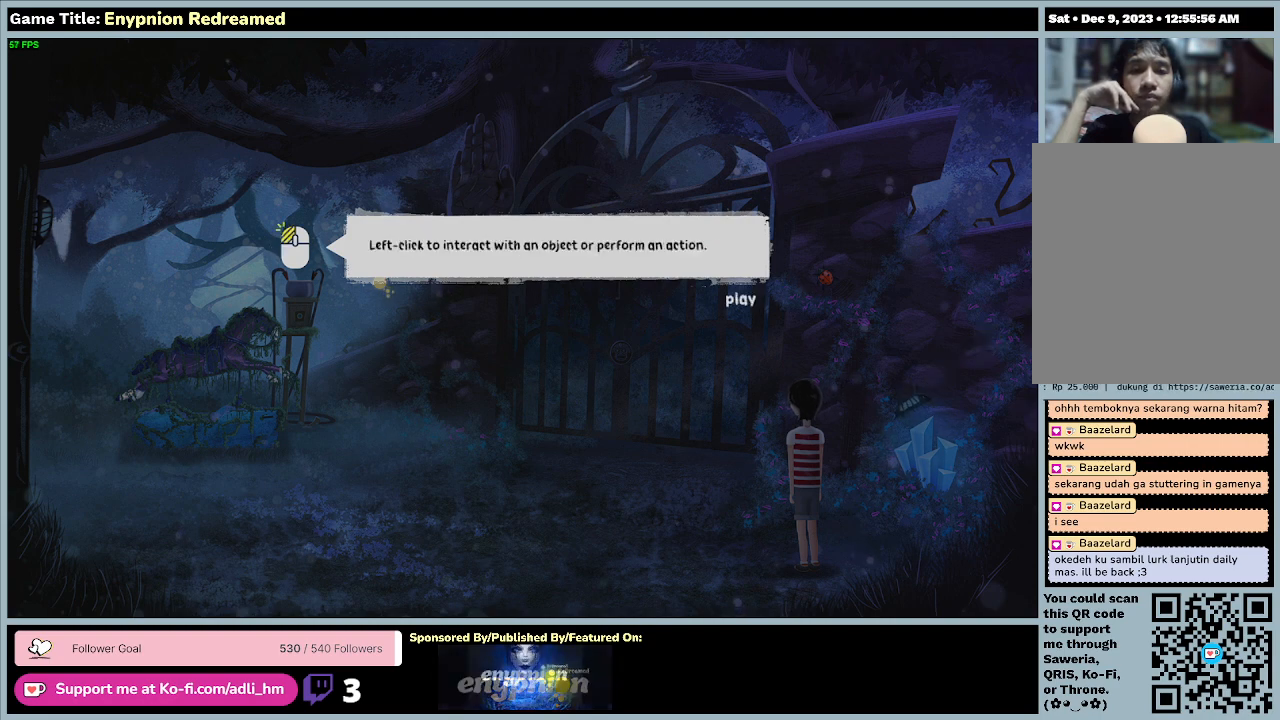
{"keys": [], "mouse": ["left"], "events": [[467, "mouse_left", "down"]]}